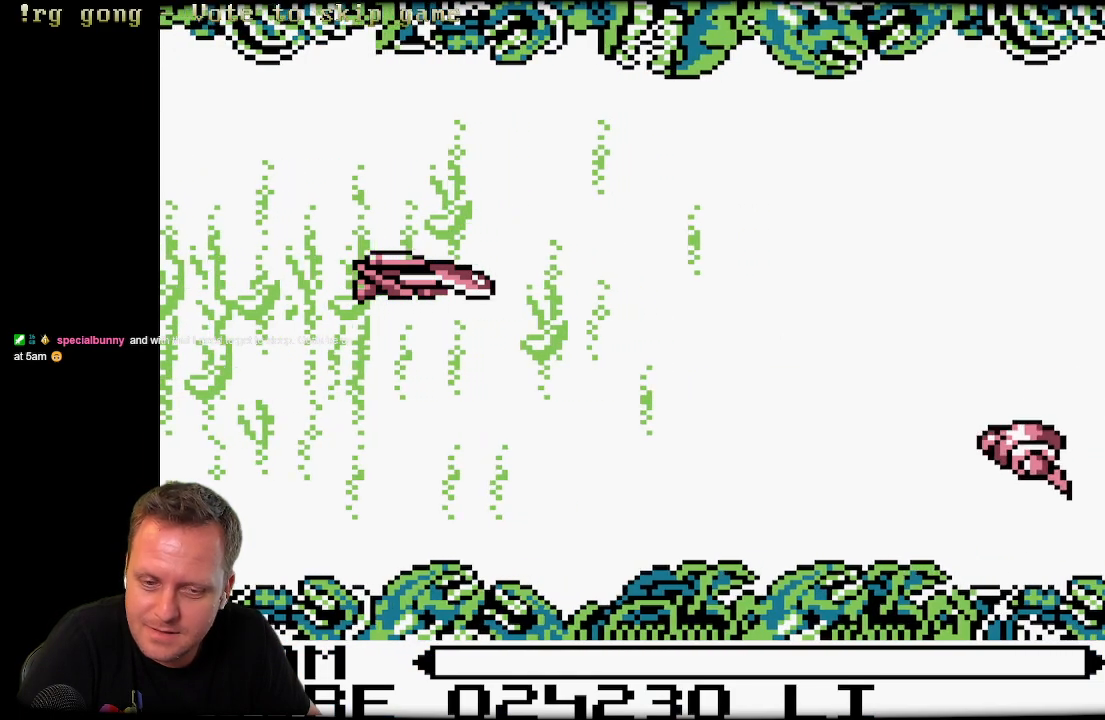
Gameplay with a controller (Xbox layout); each line is a JSON object with the inputs held at the frame after it. "events" lists button and stick changes between this image and that frame as [ms after this image, input, new state], when the widget could be followed in between.
{"buttons": ["DPAD_DOWN"], "left_stick": "center", "right_stick": "center", "events": [[317, "DPAD_DOWN", "down"]]}
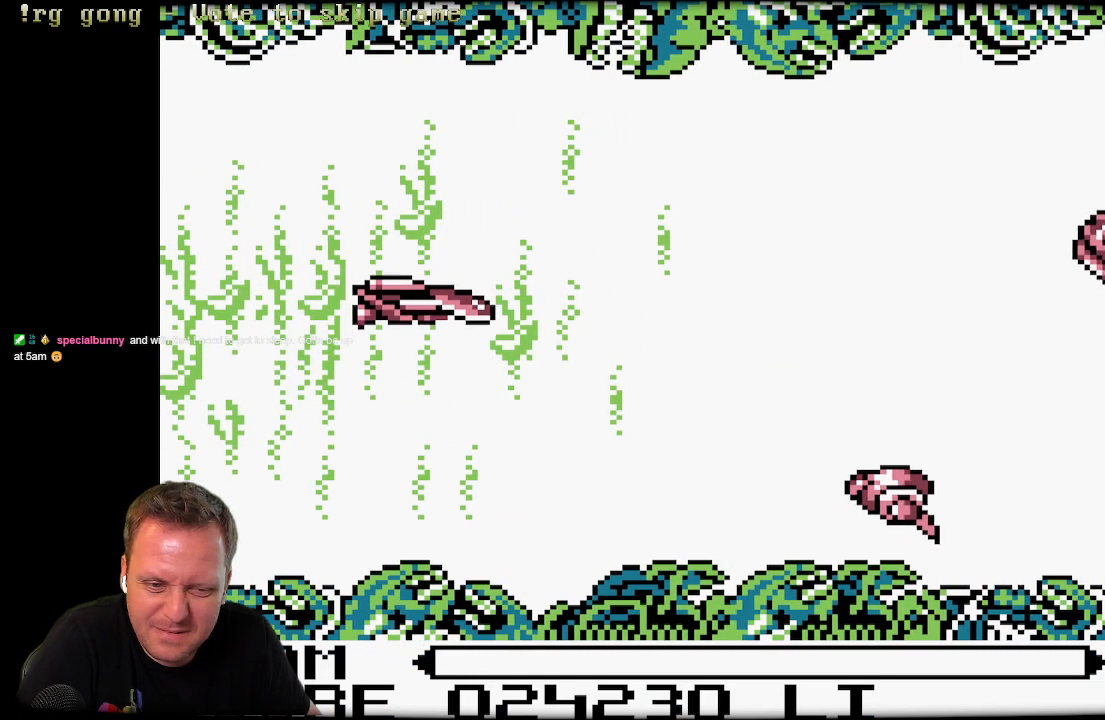
{"buttons": ["DPAD_DOWN"], "left_stick": "center", "right_stick": "center", "events": [[350, "X", "down"], [450, "X", "up"]]}
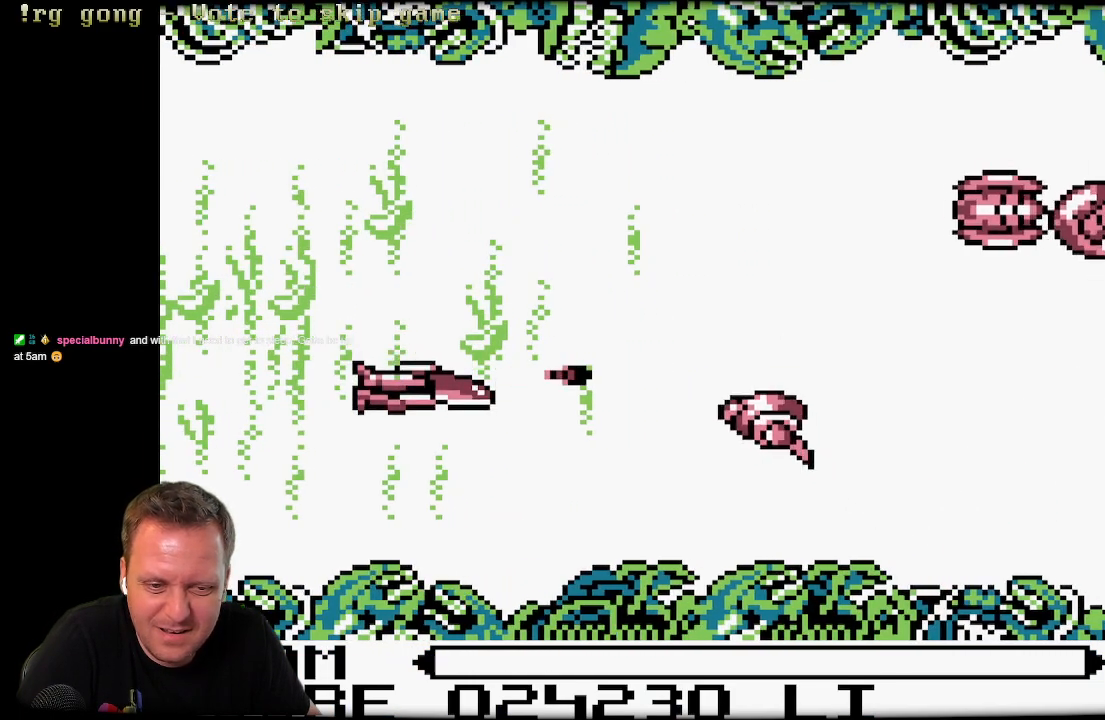
{"buttons": ["X", "DPAD_UP"], "left_stick": "center", "right_stick": "center", "events": [[17, "DPAD_DOWN", "up"], [33, "X", "down"], [117, "DPAD_UP", "down"], [150, "X", "up"], [233, "X", "down"], [350, "X", "up"], [467, "X", "down"]]}
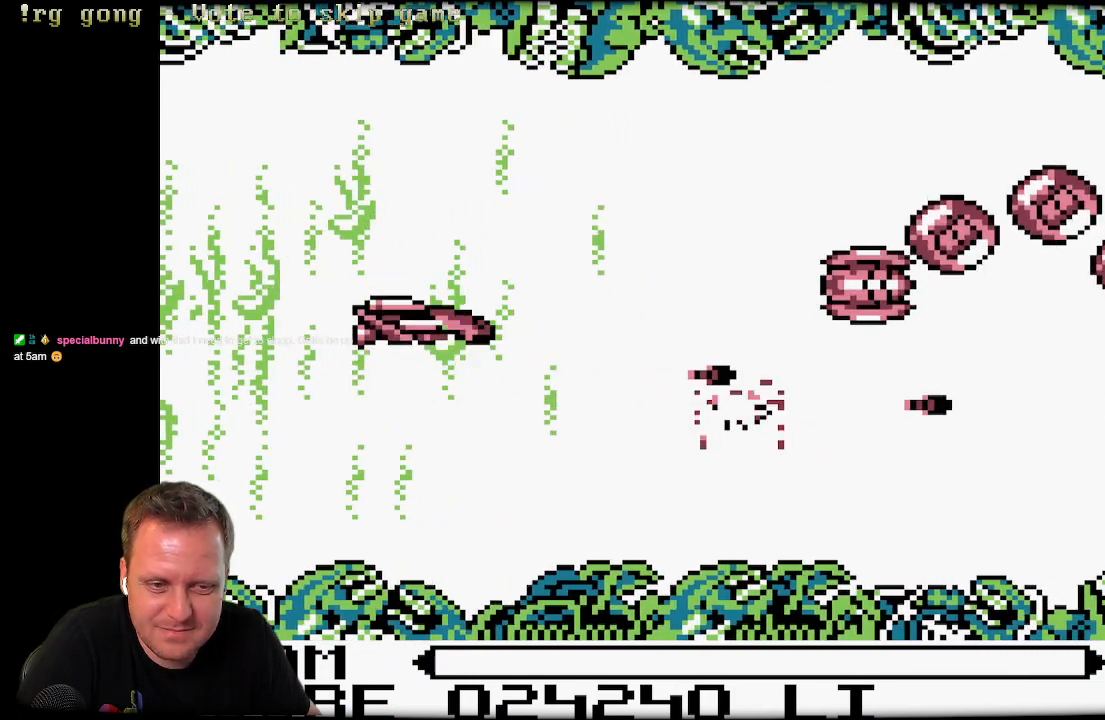
{"buttons": [], "left_stick": "center", "right_stick": "center", "events": [[50, "X", "up"], [67, "DPAD_UP", "up"], [150, "X", "down"], [250, "X", "up"], [367, "X", "down"], [467, "X", "up"]]}
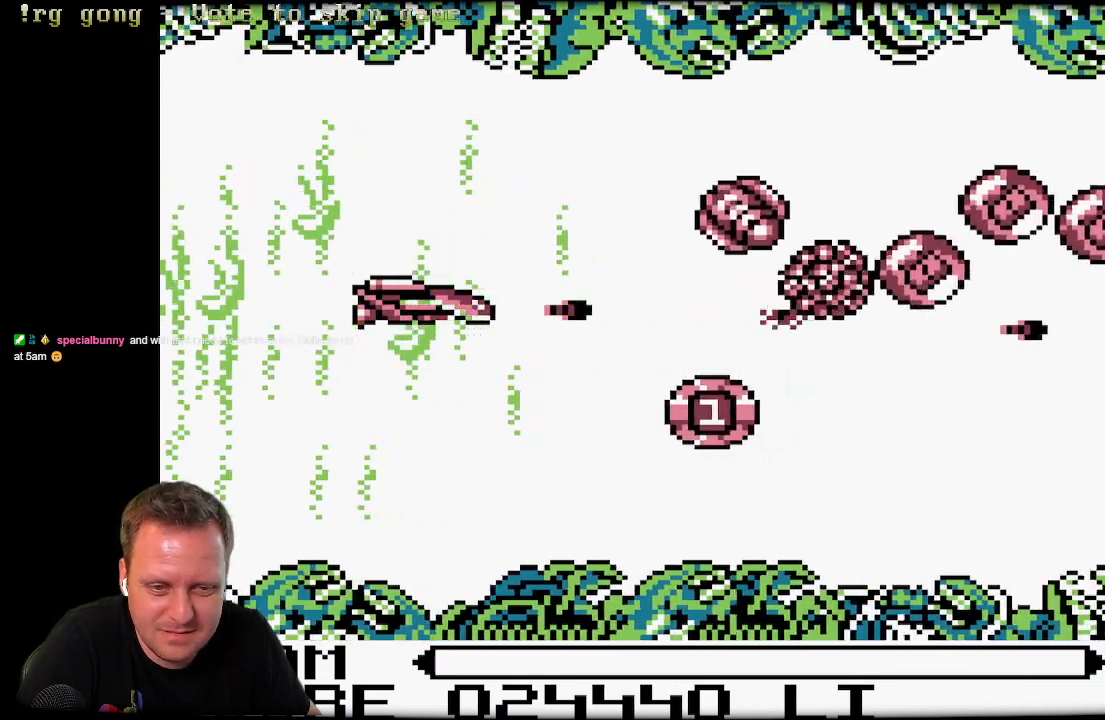
{"buttons": ["X", "DPAD_DOWN", "DPAD_RIGHT"], "left_stick": "center", "right_stick": "center", "events": [[50, "X", "down"], [83, "DPAD_RIGHT", "down"], [133, "DPAD_DOWN", "down"], [167, "X", "up"], [233, "X", "down"], [350, "X", "up"], [433, "X", "down"]]}
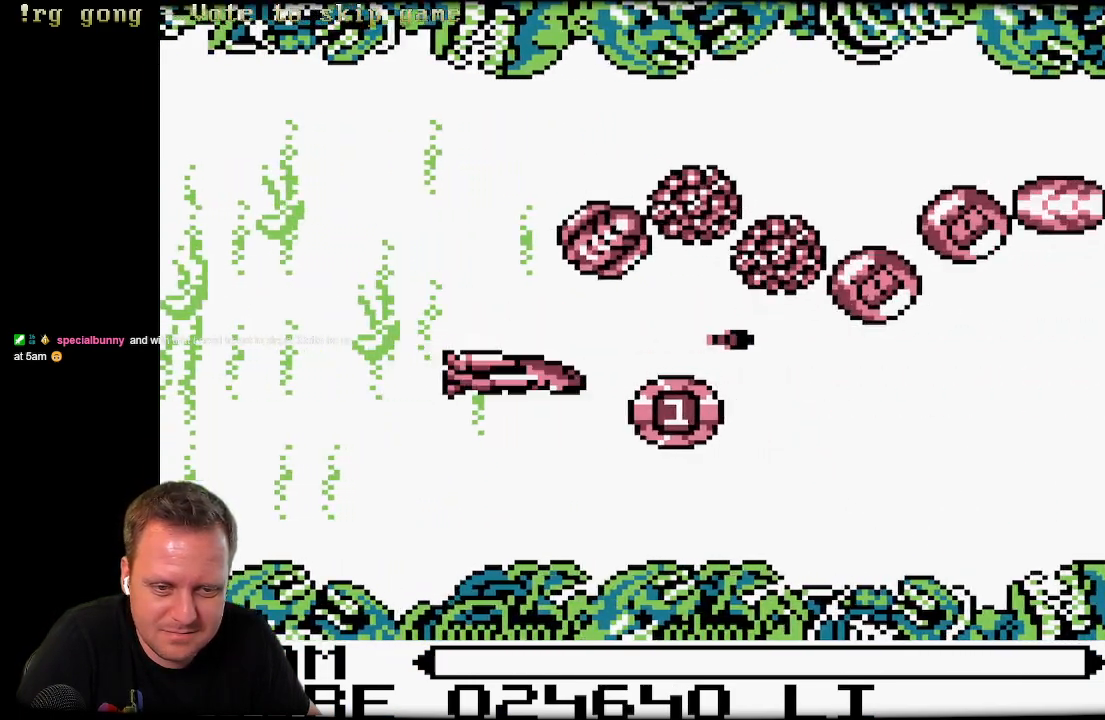
{"buttons": ["DPAD_RIGHT"], "left_stick": "center", "right_stick": "center", "events": [[83, "X", "up"], [200, "DPAD_DOWN", "up"], [200, "X", "down"], [217, "DPAD_UP", "down"], [267, "X", "up"], [350, "X", "down"], [383, "DPAD_UP", "up"], [450, "X", "up"]]}
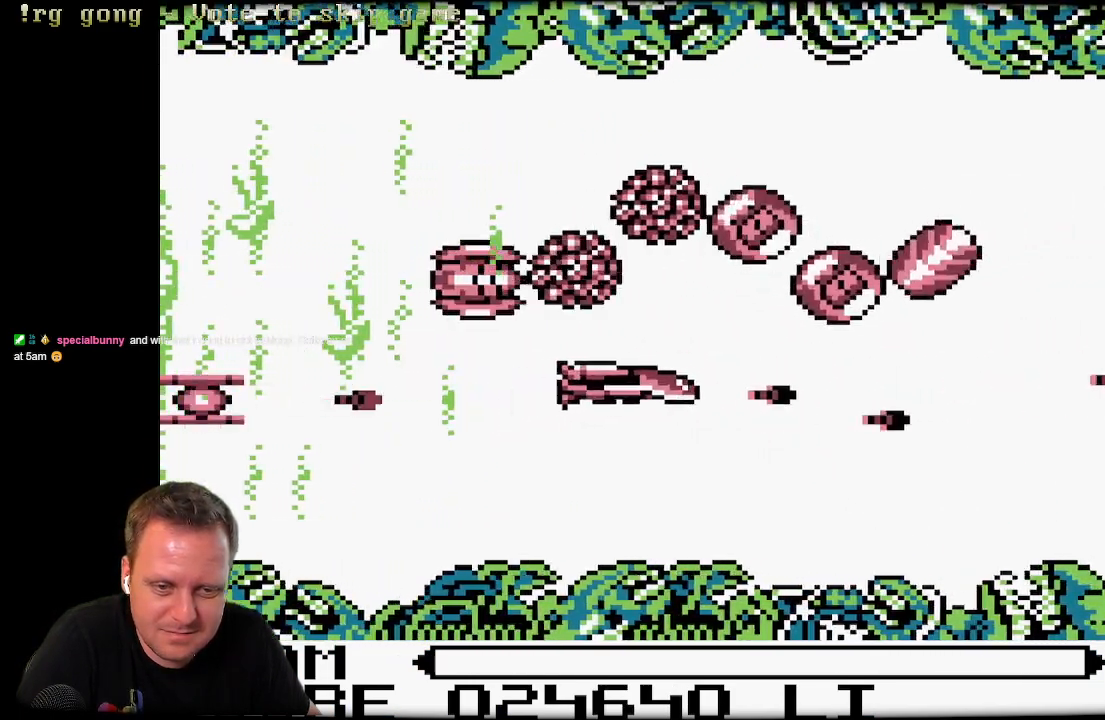
{"buttons": ["X", "DPAD_DOWN", "DPAD_RIGHT"], "left_stick": "center", "right_stick": "center", "events": [[67, "DPAD_DOWN", "down"], [67, "X", "down"], [183, "X", "up"], [233, "X", "down"], [383, "X", "up"], [500, "X", "down"]]}
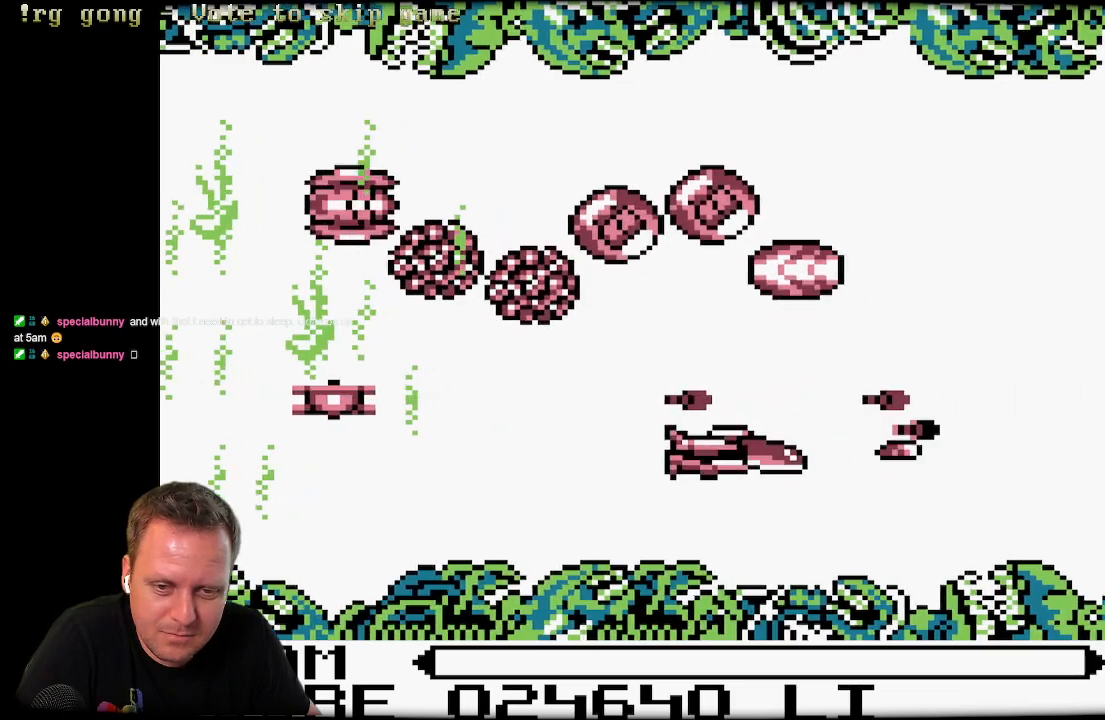
{"buttons": ["DPAD_LEFT"], "left_stick": "center", "right_stick": "center", "events": [[17, "DPAD_RIGHT", "up"], [67, "DPAD_LEFT", "down"], [100, "X", "up"], [200, "DPAD_DOWN", "up"], [317, "X", "down"], [450, "X", "up"]]}
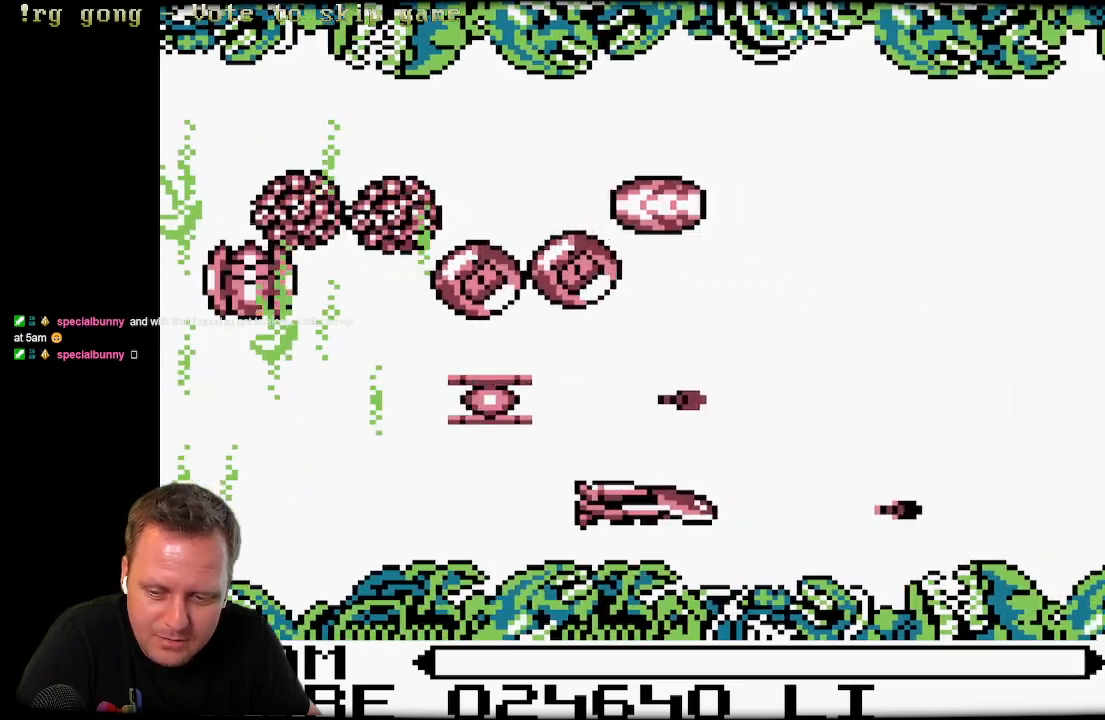
{"buttons": ["DPAD_UP", "DPAD_RIGHT"], "left_stick": "center", "right_stick": "center", "events": [[67, "X", "down"], [233, "X", "up"], [300, "DPAD_UP", "down"], [300, "X", "down"], [367, "DPAD_LEFT", "up"], [417, "DPAD_RIGHT", "down"], [417, "X", "up"]]}
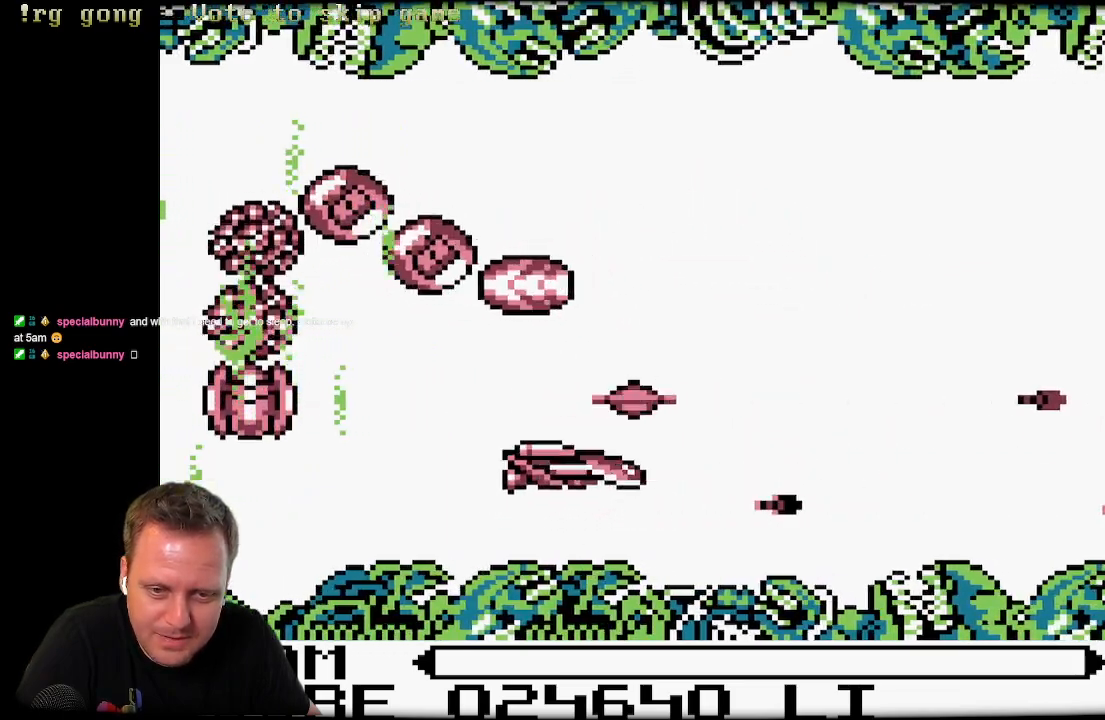
{"buttons": ["X", "DPAD_UP"], "left_stick": "center", "right_stick": "center", "events": [[17, "X", "down"], [167, "X", "up"], [283, "X", "down"], [417, "X", "up"], [467, "X", "down"], [483, "DPAD_RIGHT", "up"]]}
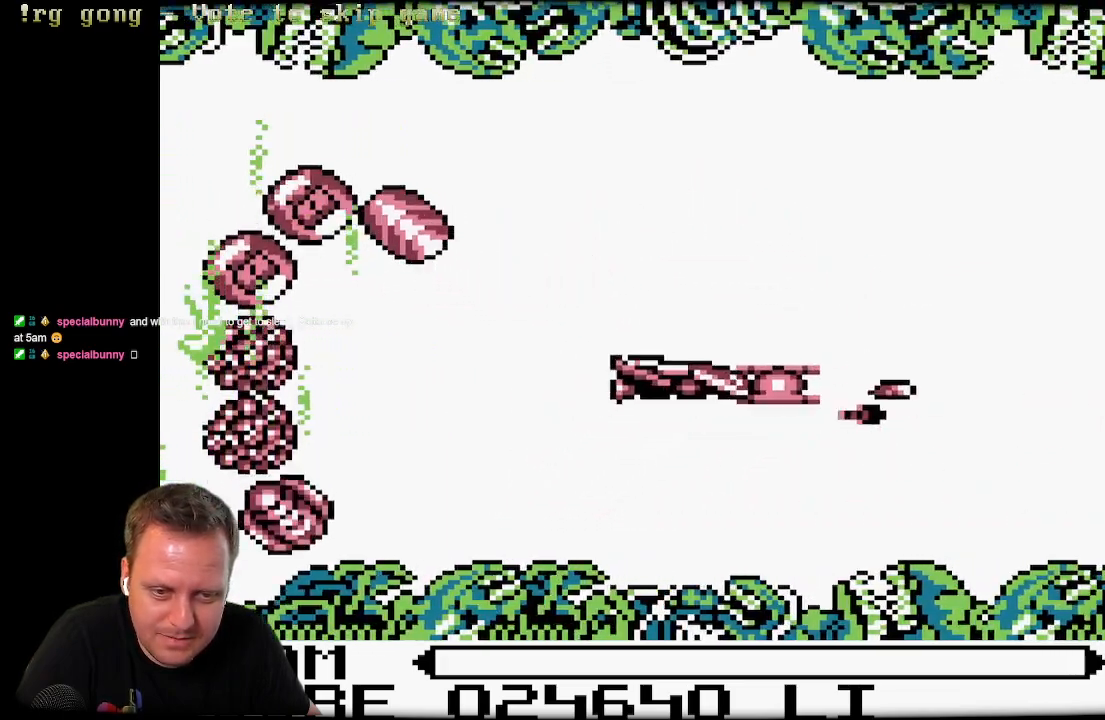
{"buttons": ["X", "DPAD_LEFT"], "left_stick": "center", "right_stick": "center", "events": [[33, "DPAD_LEFT", "down"], [100, "X", "up"], [217, "X", "down"], [367, "X", "up"], [450, "X", "down"], [483, "DPAD_UP", "up"]]}
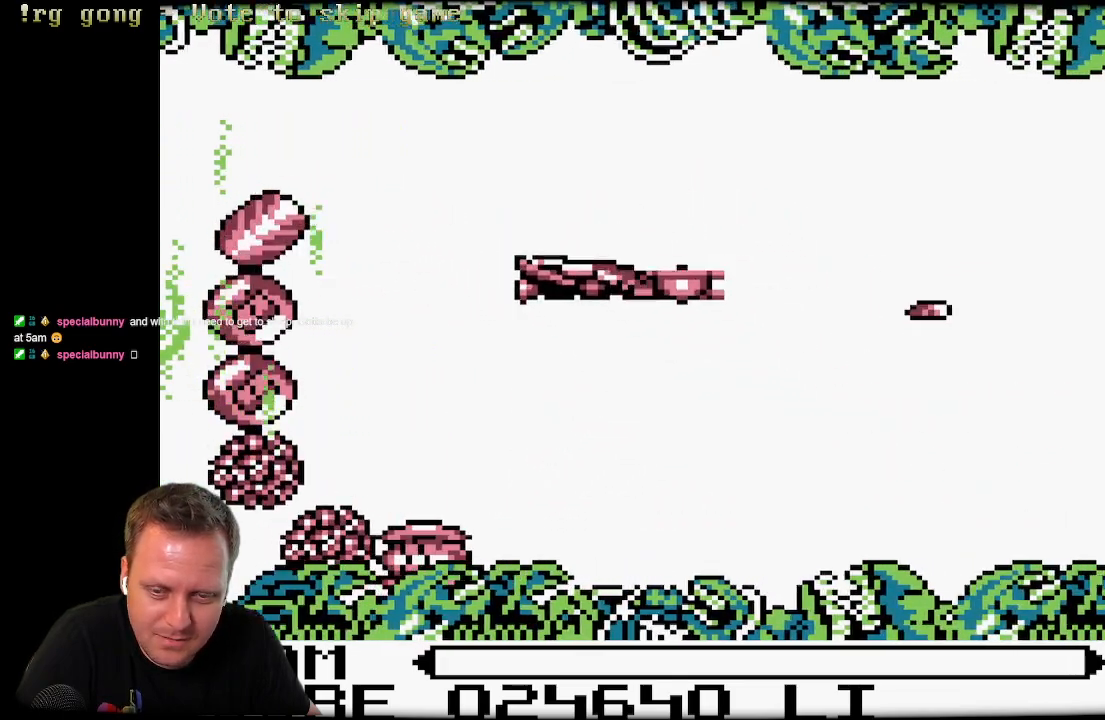
{"buttons": ["X", "DPAD_LEFT"], "left_stick": "center", "right_stick": "center", "events": [[67, "X", "up"], [167, "X", "down"], [300, "X", "up"], [400, "X", "down"]]}
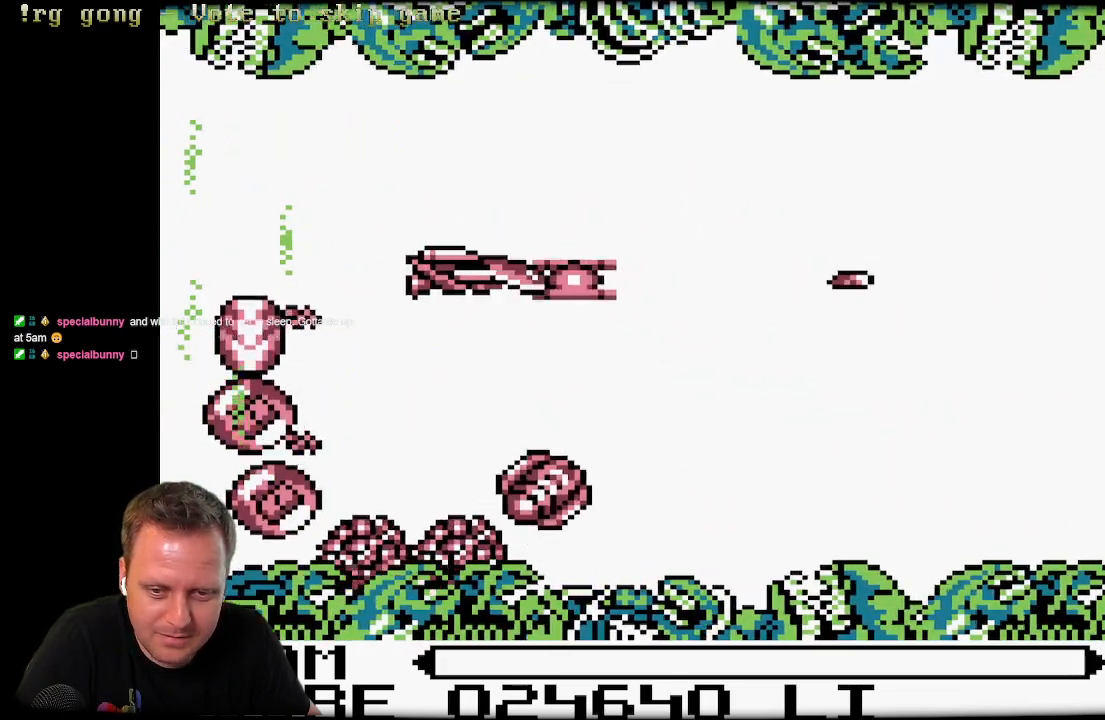
{"buttons": ["X", "DPAD_UP", "DPAD_LEFT"], "left_stick": "center", "right_stick": "center", "events": [[33, "X", "up"], [217, "DPAD_UP", "down"], [250, "DPAD_UP", "up"], [283, "DPAD_DOWN", "down"], [283, "DPAD_LEFT", "up"], [283, "X", "down"], [367, "DPAD_LEFT", "down"], [400, "X", "up"], [450, "DPAD_DOWN", "up"], [450, "DPAD_UP", "down"], [500, "X", "down"]]}
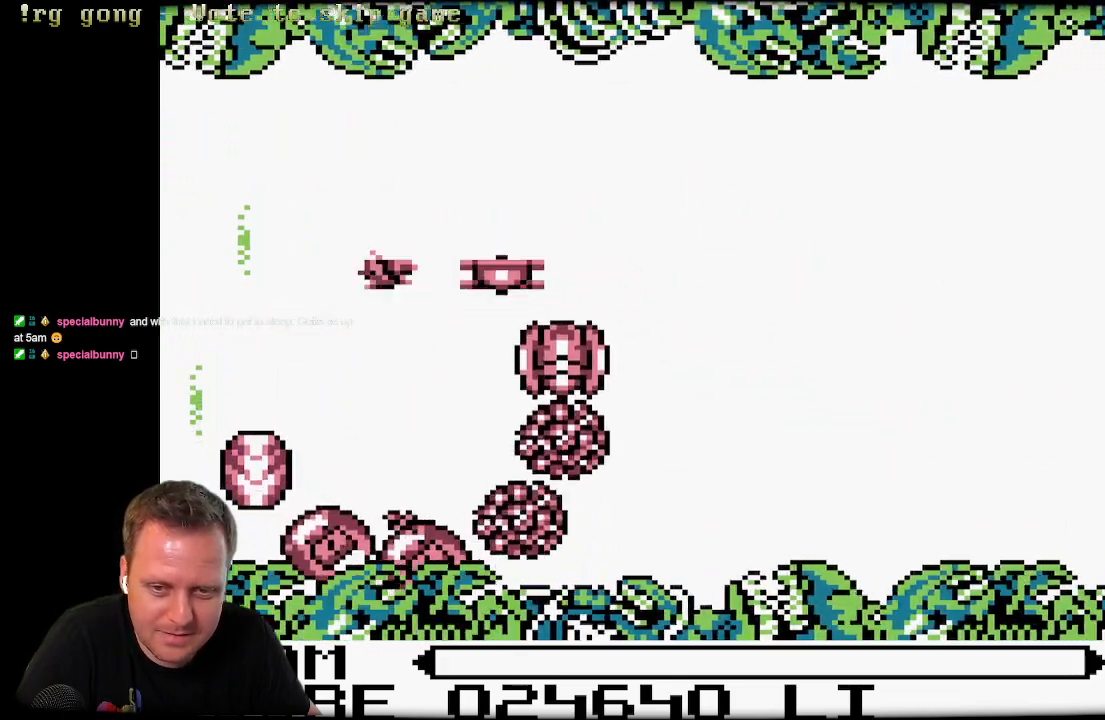
{"buttons": [], "left_stick": "center", "right_stick": "center", "events": [[167, "DPAD_UP", "up"], [167, "X", "up"], [250, "DPAD_LEFT", "up"]]}